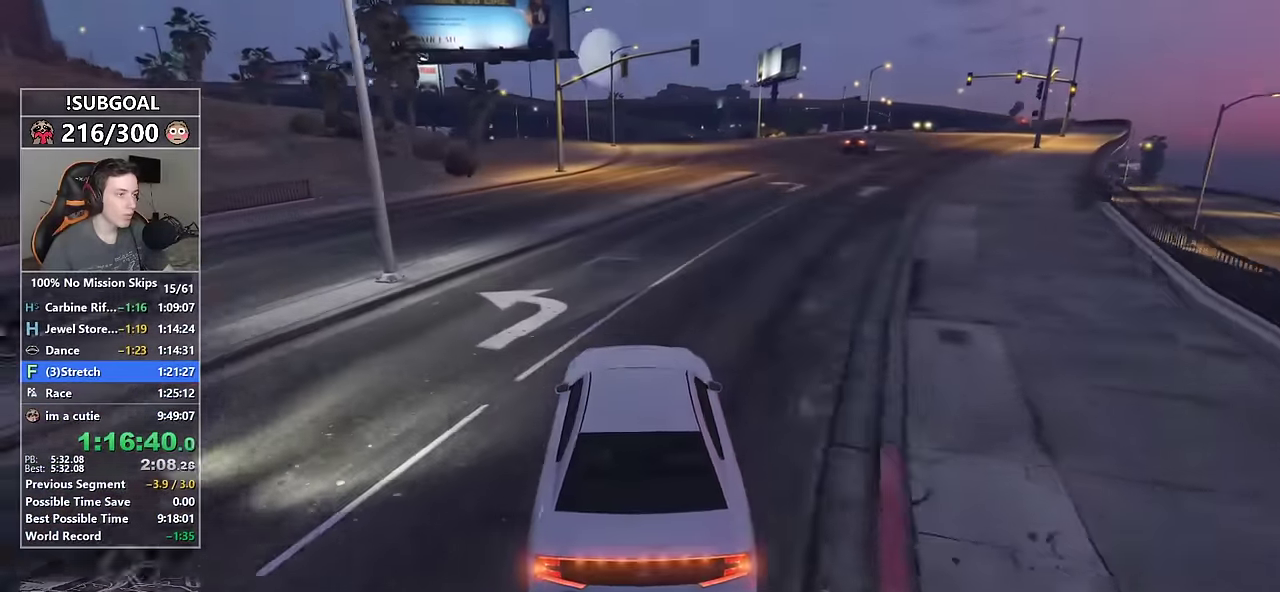
Gameplay with keyboard and mouse; each line is a JSON object with the keys and mouse buttons held at the frame after it. "events" lists presses ("down") and releases ("up") of "1", "2", "3", "4", "5", "6", "7", "8", "a", "c", "caps_lock", "ctrl", "d", "e", "escape", "f", "f1", "f2", "f3", "g", "num4", "num5", "num6", "p", "q", "r", "return", "s", "shift", "space", "tab", "v", "w", "mouse_left", "mouse_middle", "mouse_right", "mouse_mb4", "mouse_mb5", "mouse_wheel_up" and "mouse_wheel_down" between this image and that frame as [ms after this image, input, new state], when the widget could be followed in between. "mouse_left", "mouse_middle", "mouse_right", "mouse_mb4", "mouse_mb5", "mouse_wheel_up", "mouse_wheel_down" = the "left", "middle", "right", "mb4", "mb5", "wheel_up", "wheel_down" buttons of the "mouse" list. No other keys are recorded. Not read: mouse_move.
{"keys": ["s"], "mouse": [], "events": [[33, "mouse_mb5", "down"], [83, "a", "down"], [133, "mouse_mb5", "up"], [183, "a", "up"], [283, "a", "down"], [466, "a", "up"]]}
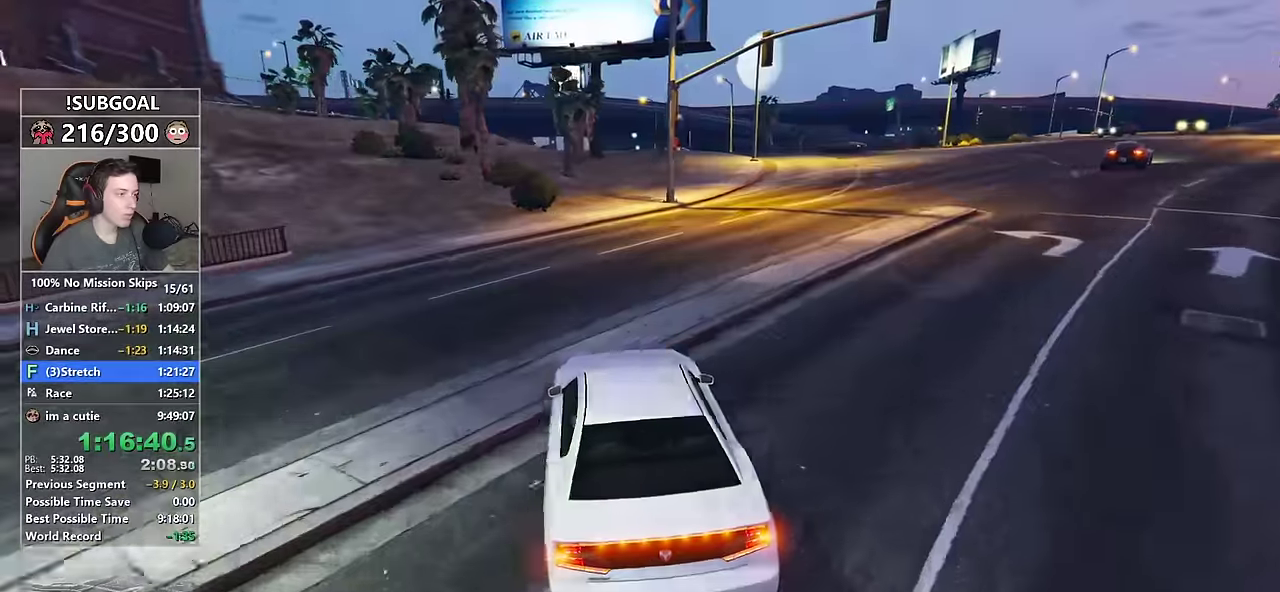
{"keys": ["a", "s"], "mouse": [], "events": [[50, "a", "down"], [50, "mouse_mb5", "down"], [150, "a", "up"], [283, "mouse_mb5", "up"], [433, "a", "down"]]}
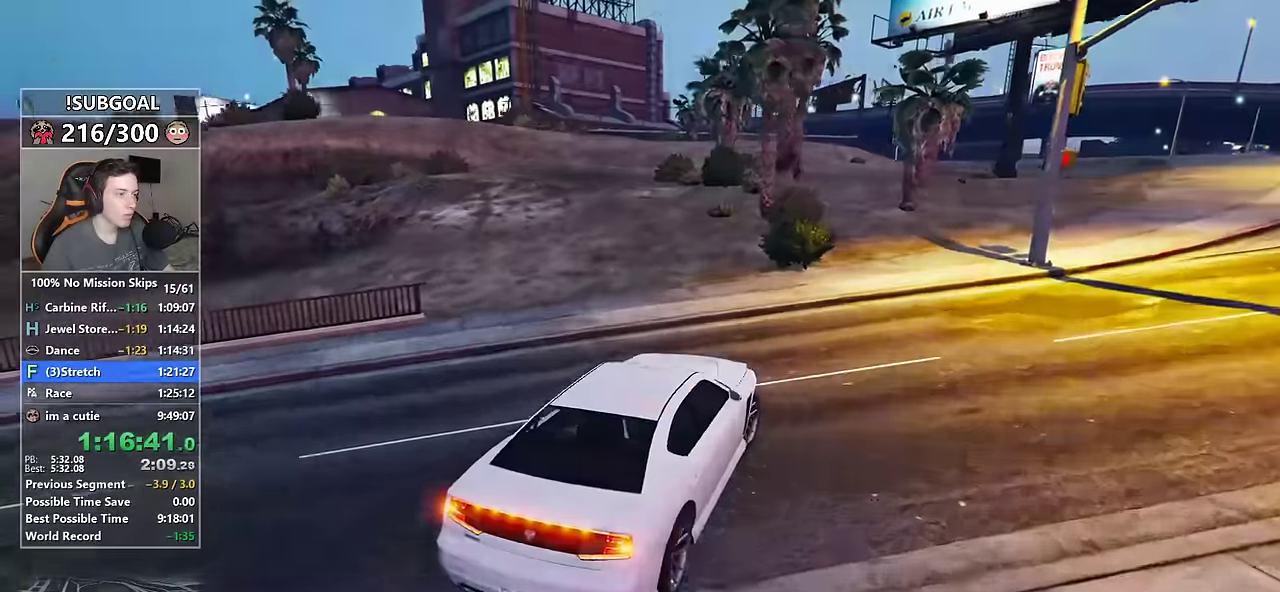
{"keys": ["a", "s"], "mouse": [], "events": [[33, "s", "up"], [116, "a", "up"], [216, "a", "down"], [216, "mouse_mb5", "down"], [266, "s", "down"], [350, "mouse_mb5", "up"], [400, "mouse_mb5", "down"], [450, "a", "up"], [483, "a", "down"], [483, "mouse_mb5", "up"]]}
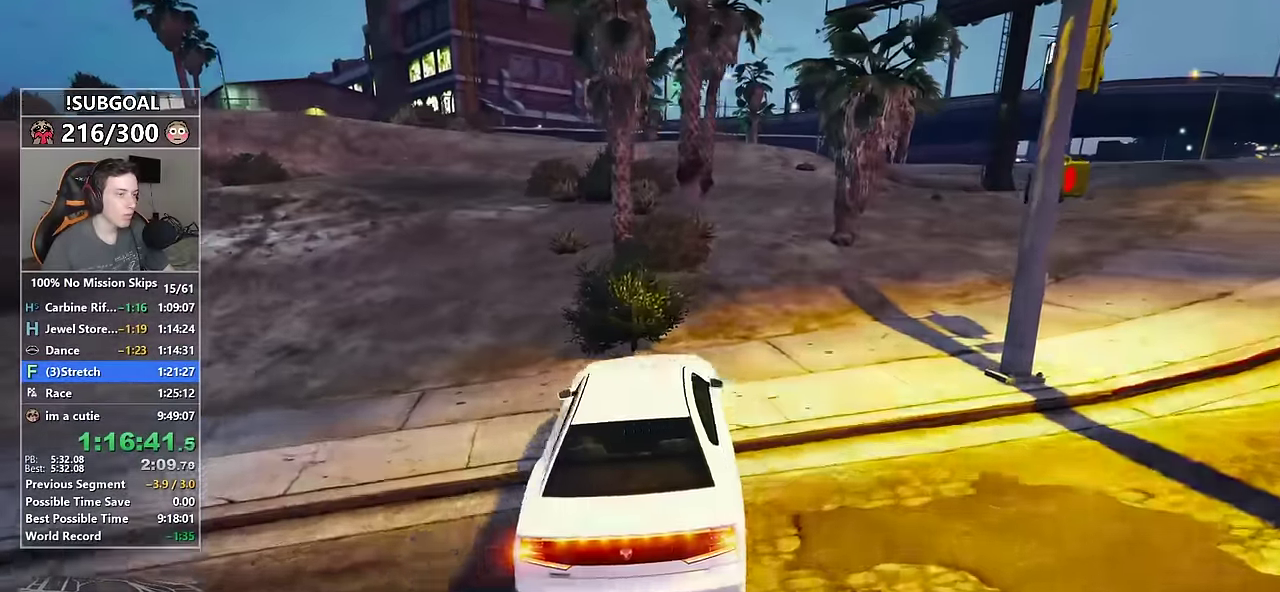
{"keys": ["a", "s"], "mouse": [], "events": [[83, "a", "up"], [183, "d", "down"], [266, "d", "up"], [316, "a", "down"]]}
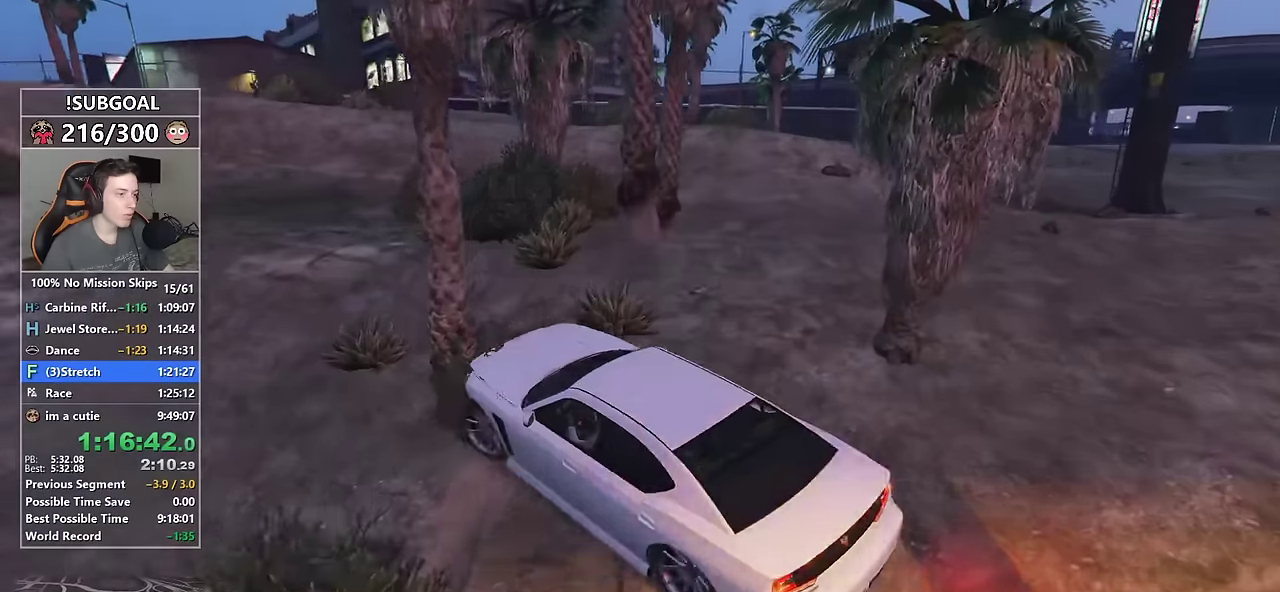
{"keys": ["a", "w"], "mouse": [], "events": [[50, "a", "up"], [50, "d", "down"], [333, "s", "up"], [433, "a", "down"], [433, "d", "up"], [433, "w", "down"]]}
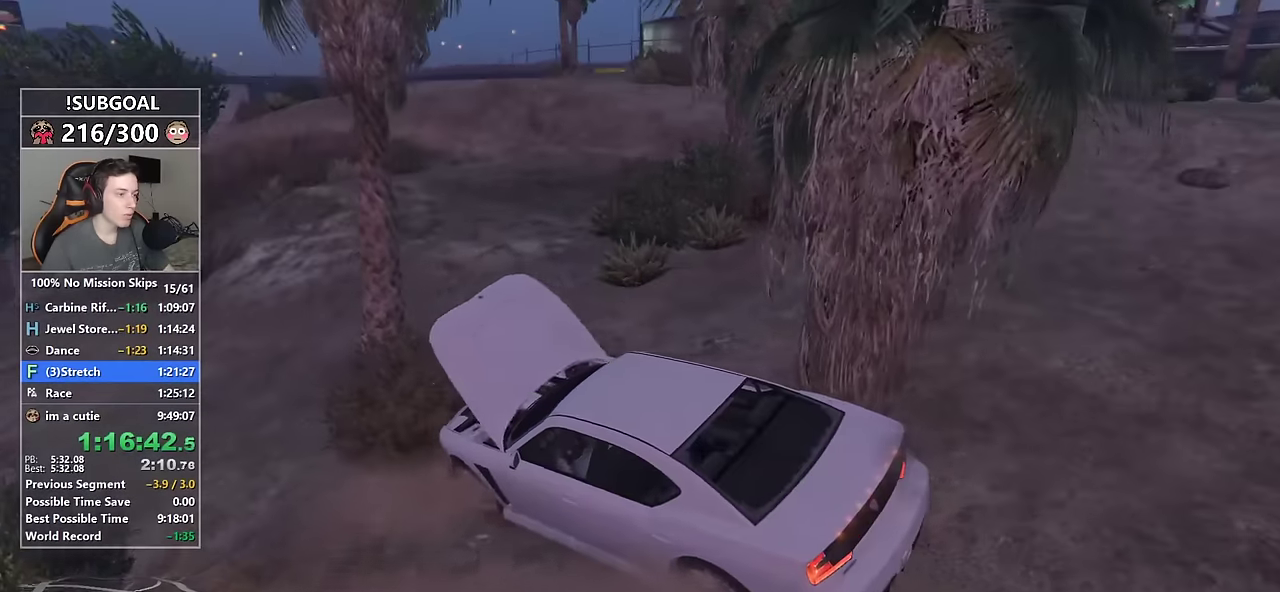
{"keys": ["d", "w"], "mouse": [], "events": [[16, "a", "up"], [16, "d", "down"]]}
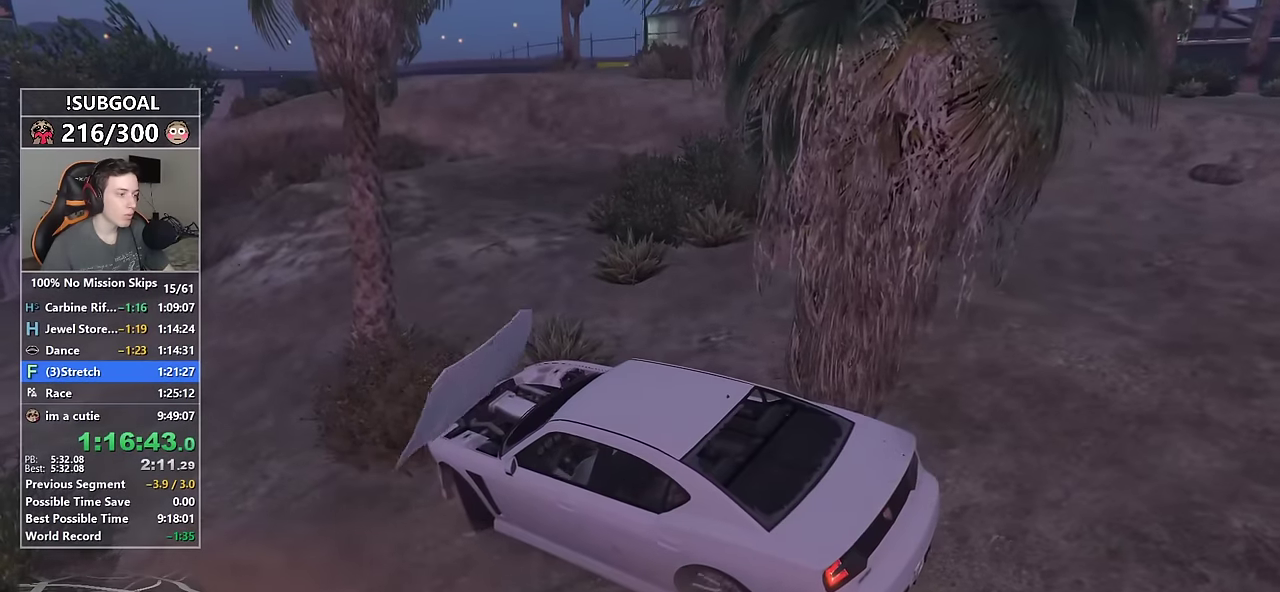
{"keys": ["d", "w"], "mouse": [], "events": []}
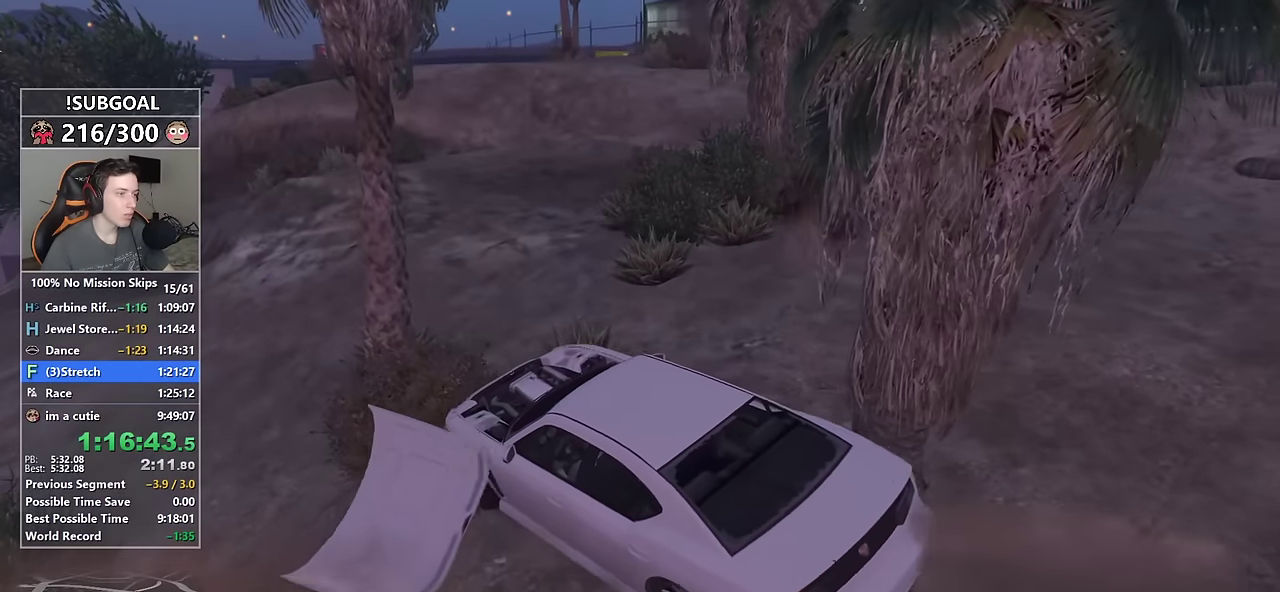
{"keys": ["w"], "mouse": [], "events": [[433, "d", "up"]]}
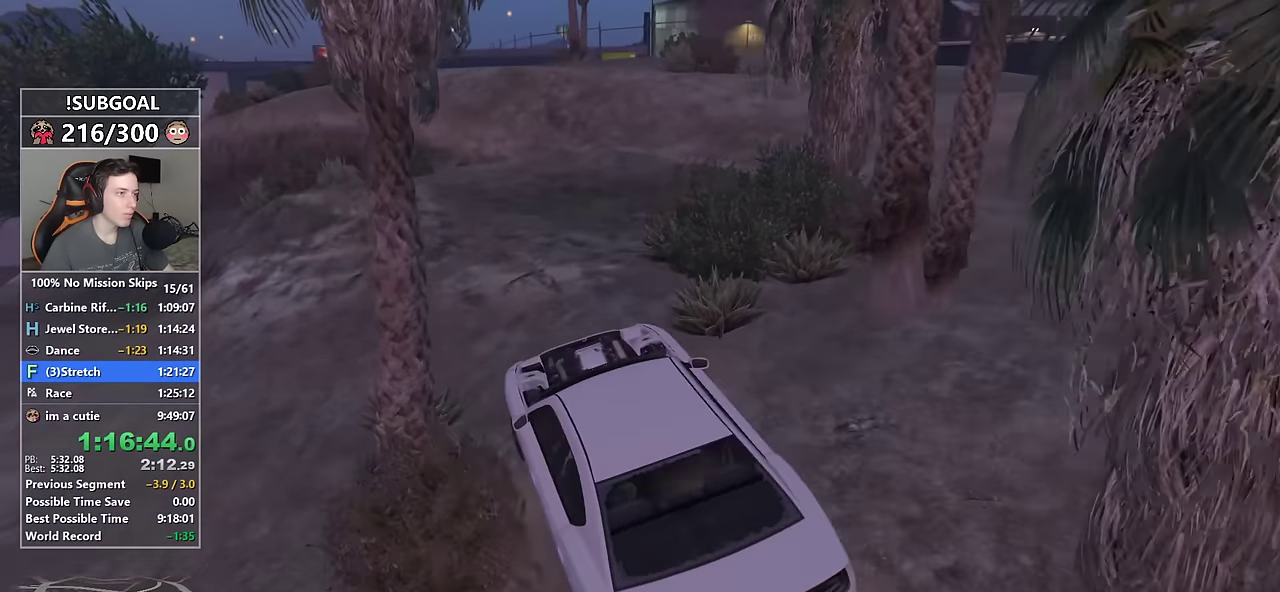
{"keys": ["w"], "mouse": [], "events": [[300, "d", "down"], [400, "d", "up"]]}
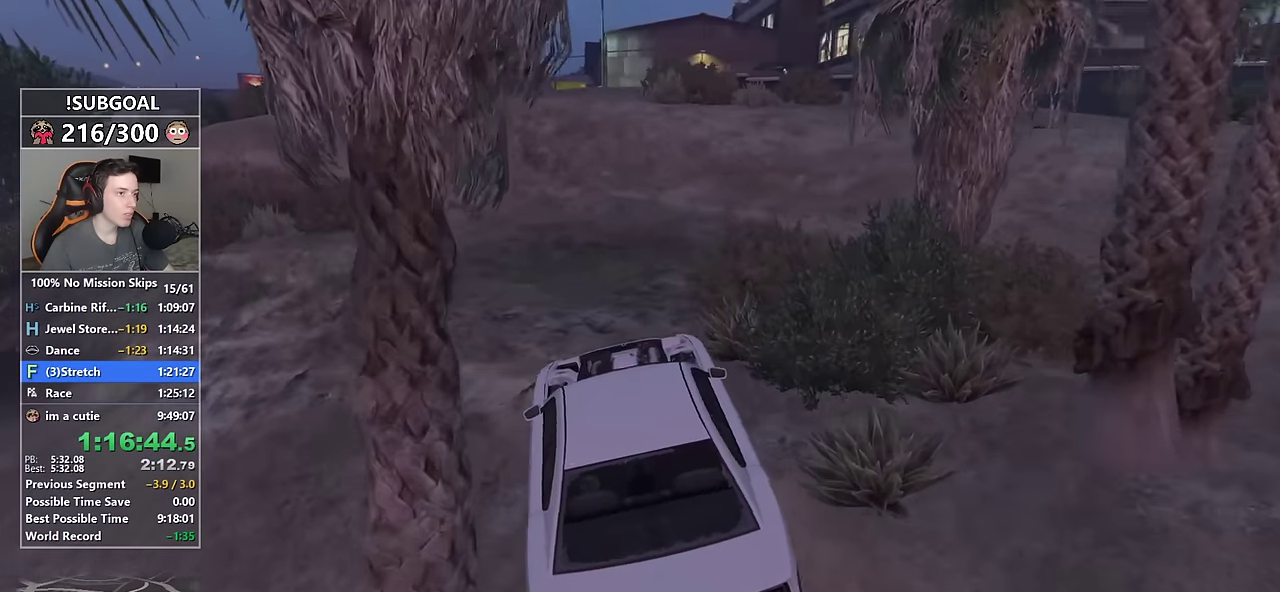
{"keys": ["d", "w"], "mouse": [], "events": [[500, "d", "down"]]}
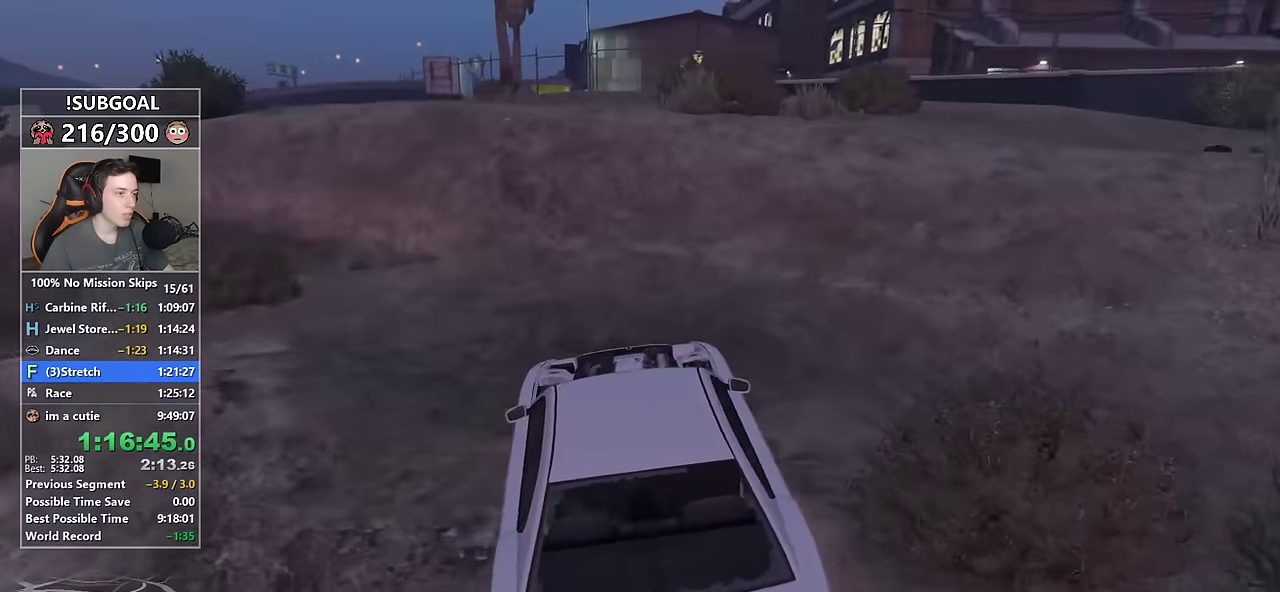
{"keys": ["w"], "mouse": [], "events": [[50, "d", "up"], [200, "d", "down"], [283, "d", "up"]]}
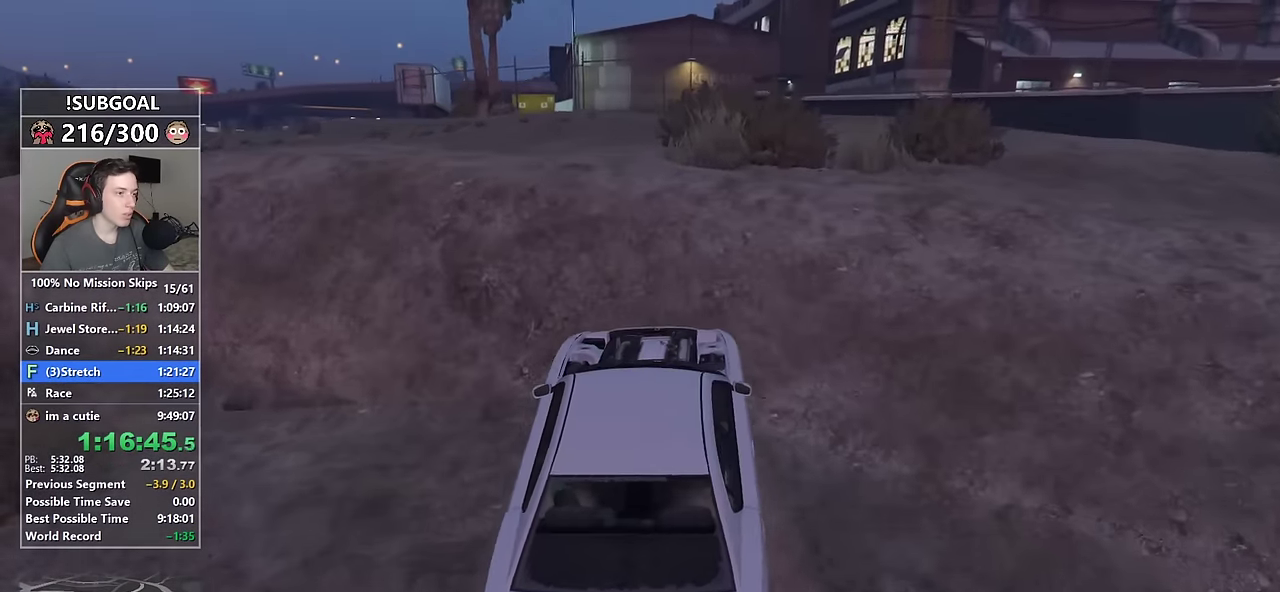
{"keys": ["w"], "mouse": [], "events": []}
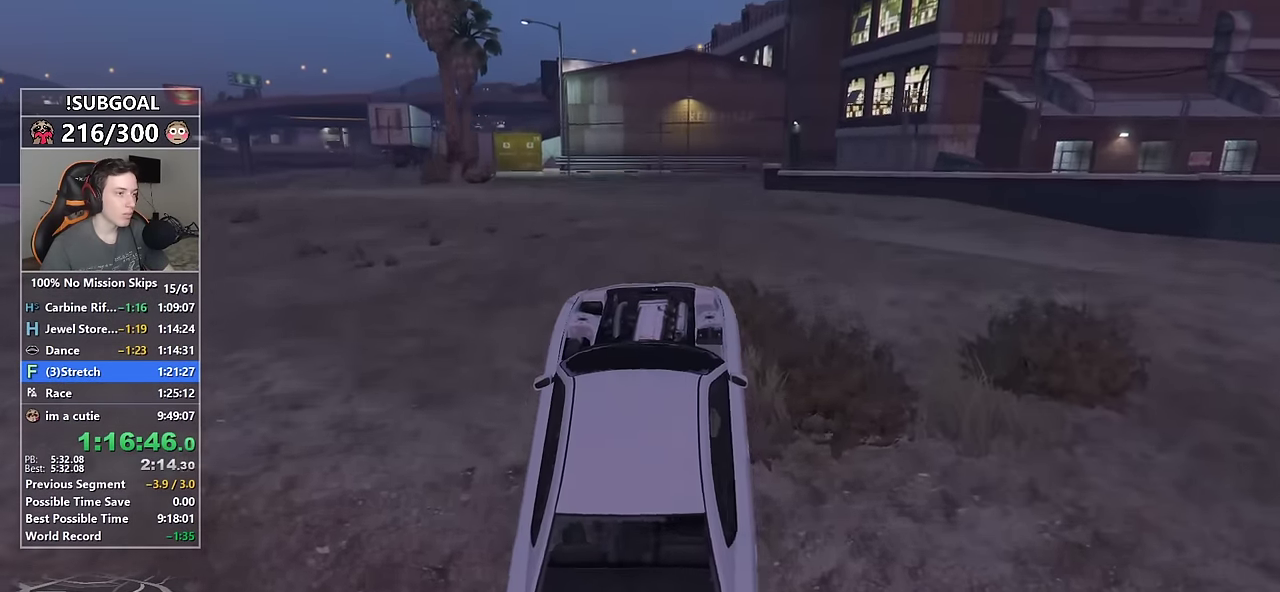
{"keys": ["ctrl", "d", "w"], "mouse": [], "events": [[266, "d", "down"], [366, "ctrl", "down"]]}
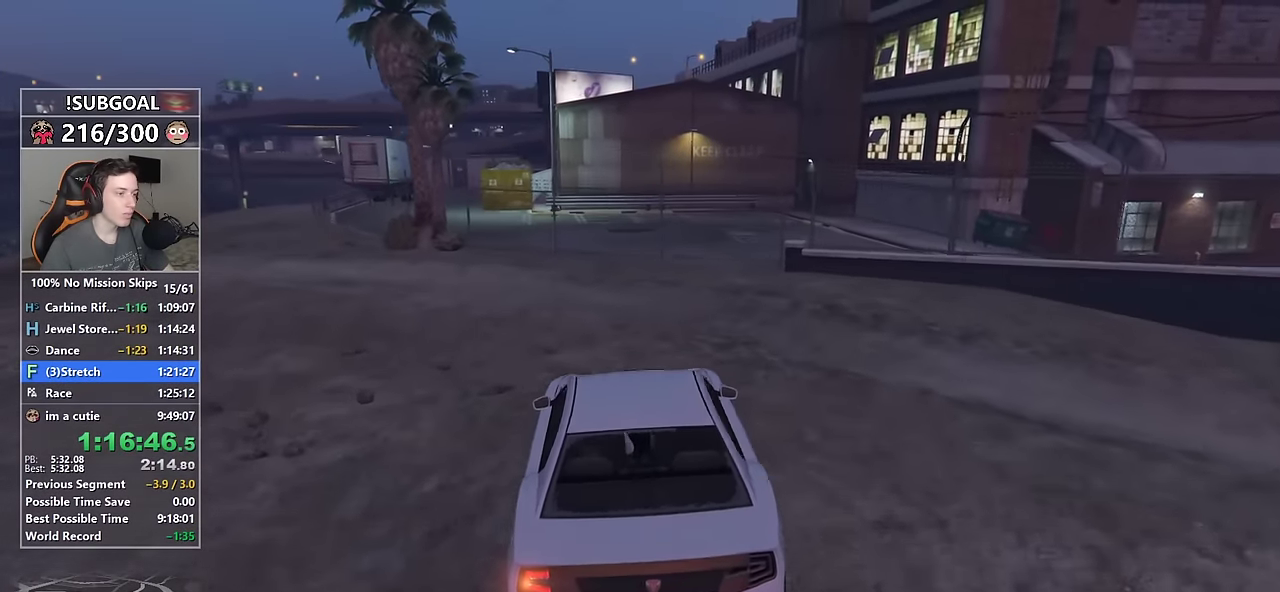
{"keys": ["d", "w"], "mouse": [], "events": [[100, "d", "up"], [150, "ctrl", "up"], [300, "d", "down"]]}
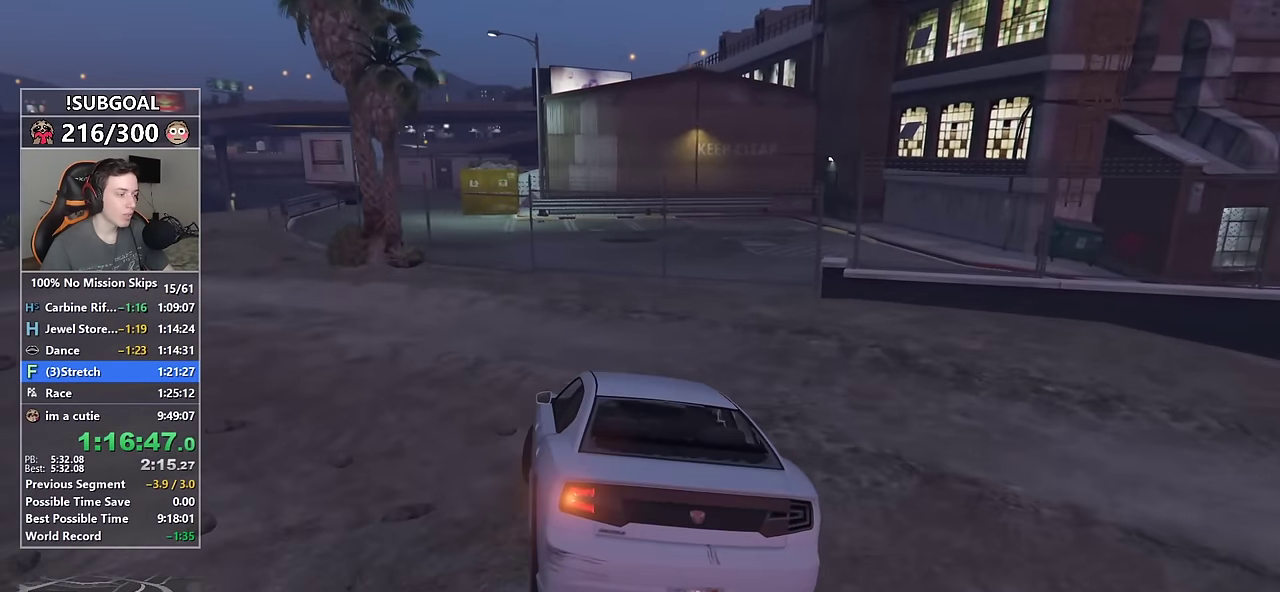
{"keys": ["w"], "mouse": [], "events": [[166, "d", "up"], [350, "d", "down"], [450, "d", "up"]]}
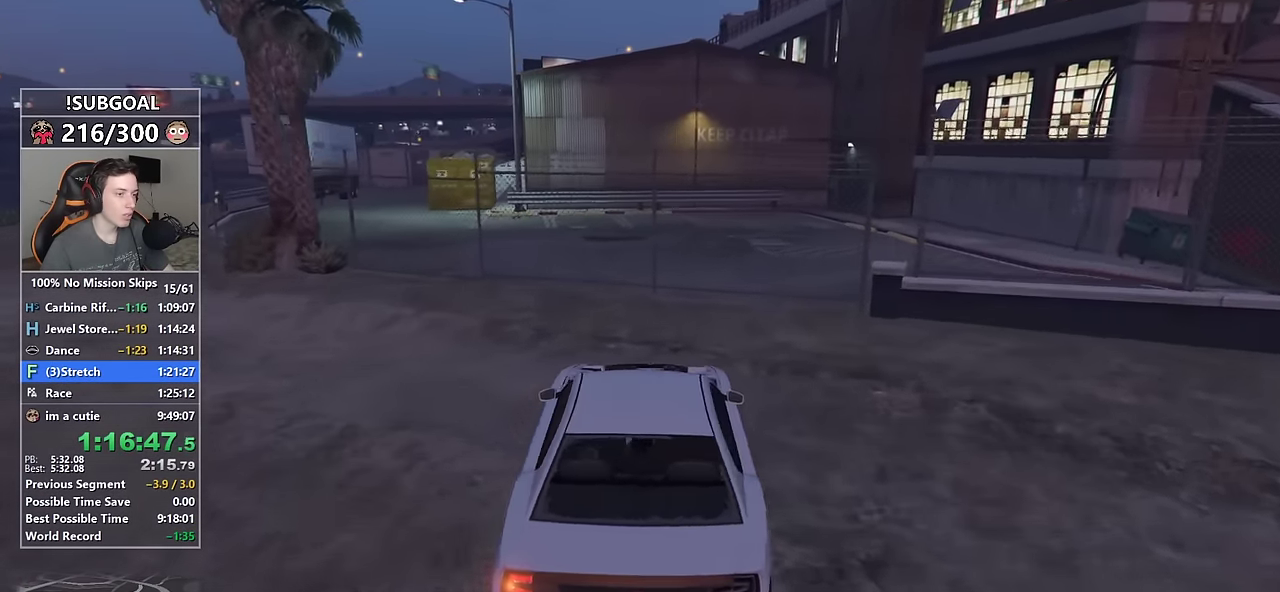
{"keys": ["w"], "mouse": [], "events": [[216, "d", "down"], [366, "d", "up"]]}
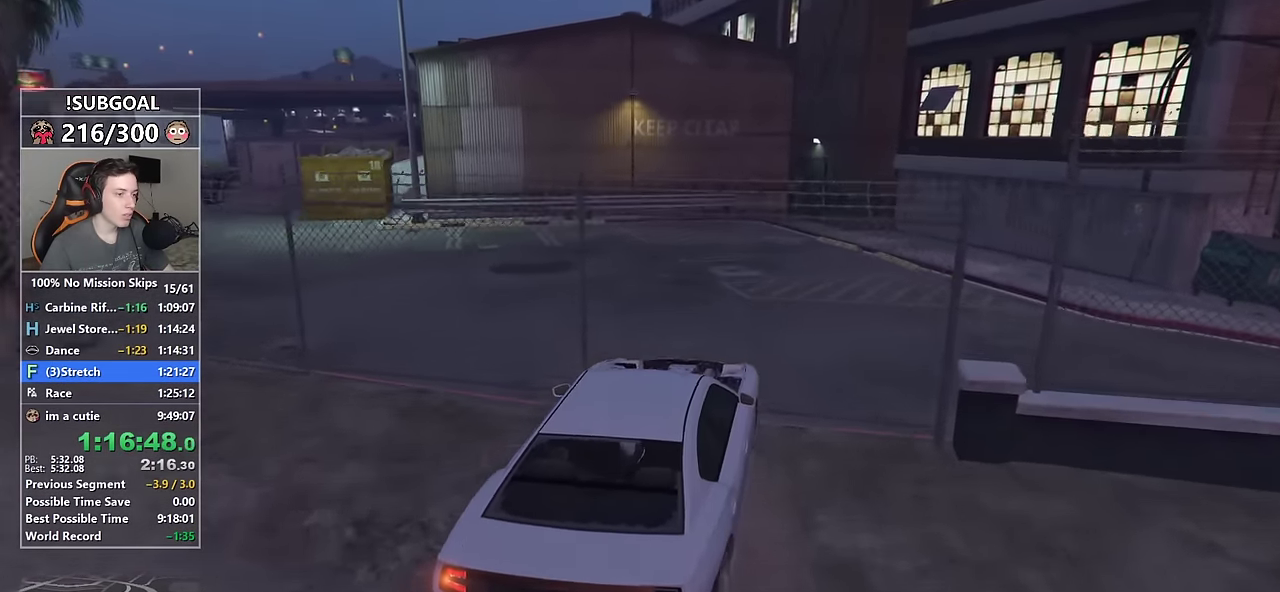
{"keys": ["d", "w"], "mouse": [], "events": [[483, "d", "down"]]}
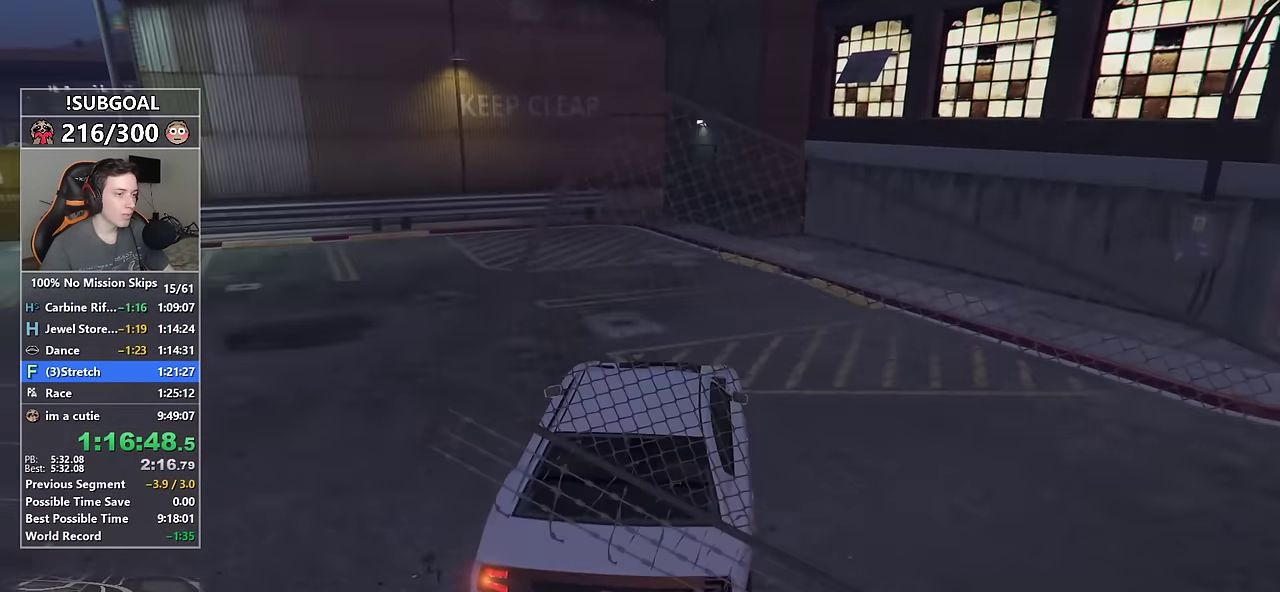
{"keys": ["d", "s"], "mouse": [], "events": [[66, "d", "up"], [216, "d", "down"], [266, "d", "up"], [300, "w", "up"], [400, "s", "down"], [500, "d", "down"]]}
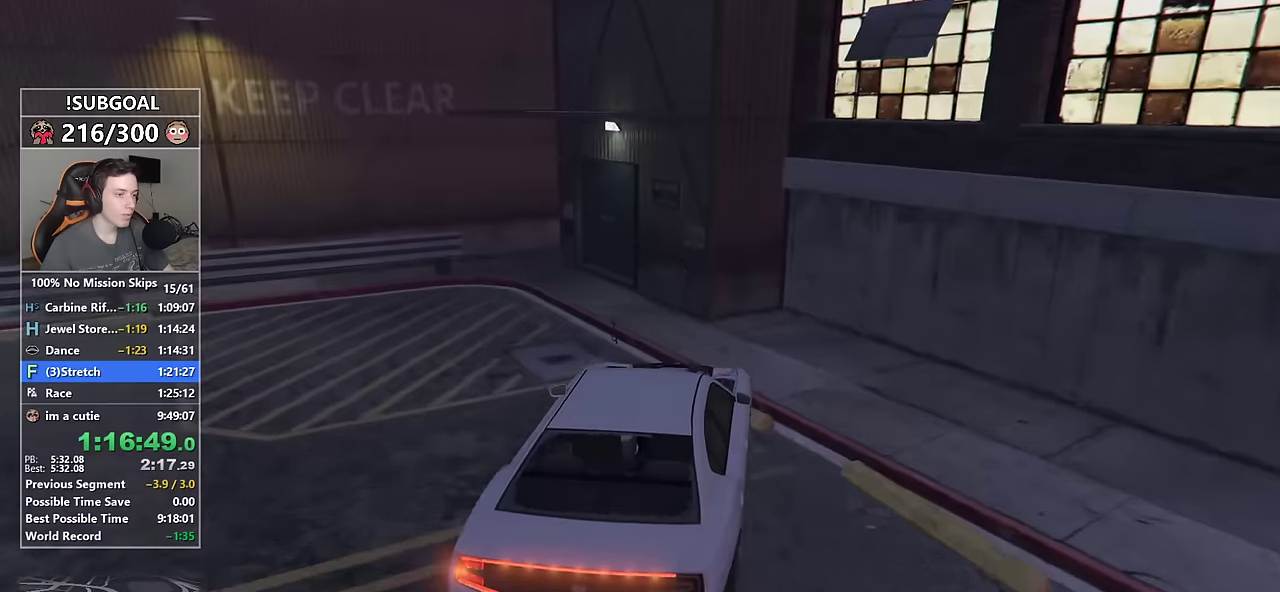
{"keys": [], "mouse": [], "events": [[83, "d", "up"], [316, "f", "down"], [316, "s", "up"], [416, "f", "up"]]}
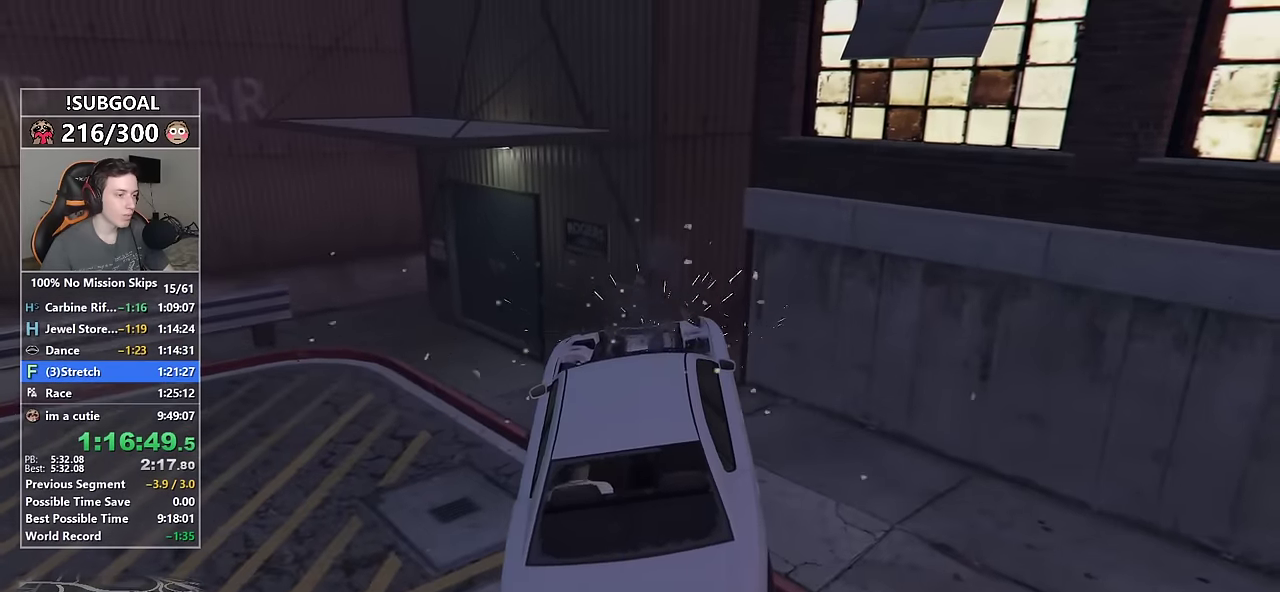
{"keys": [], "mouse": [], "events": []}
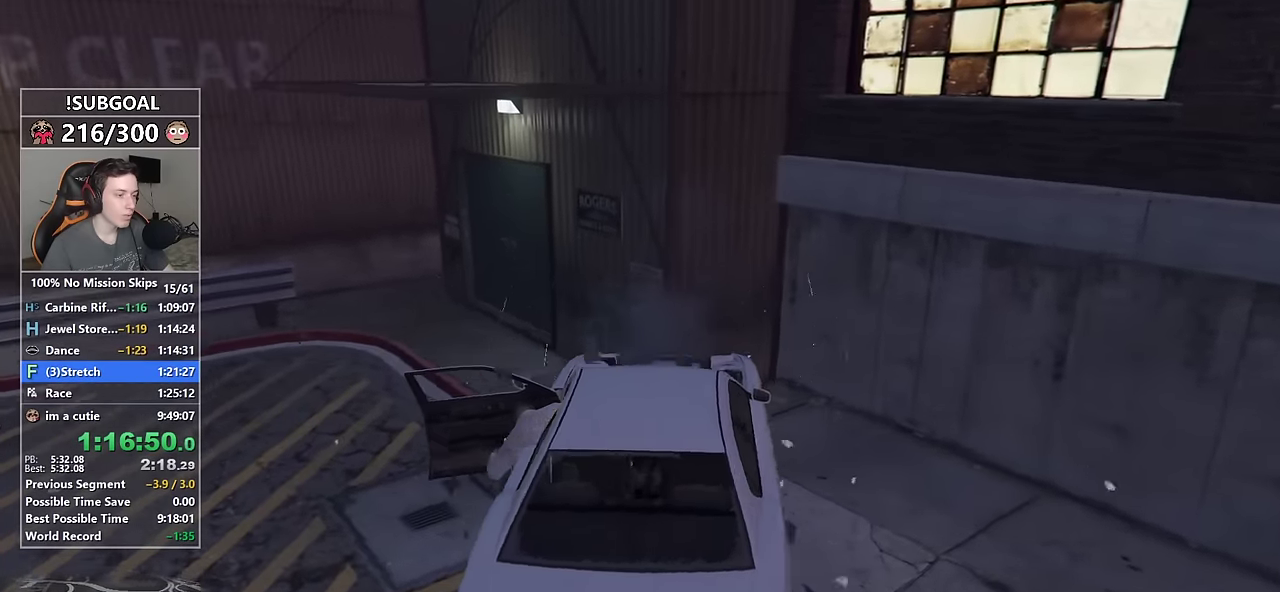
{"keys": ["shift", "w"], "mouse": [], "events": [[266, "shift", "down"], [266, "w", "down"], [350, "space", "down"], [450, "space", "up"]]}
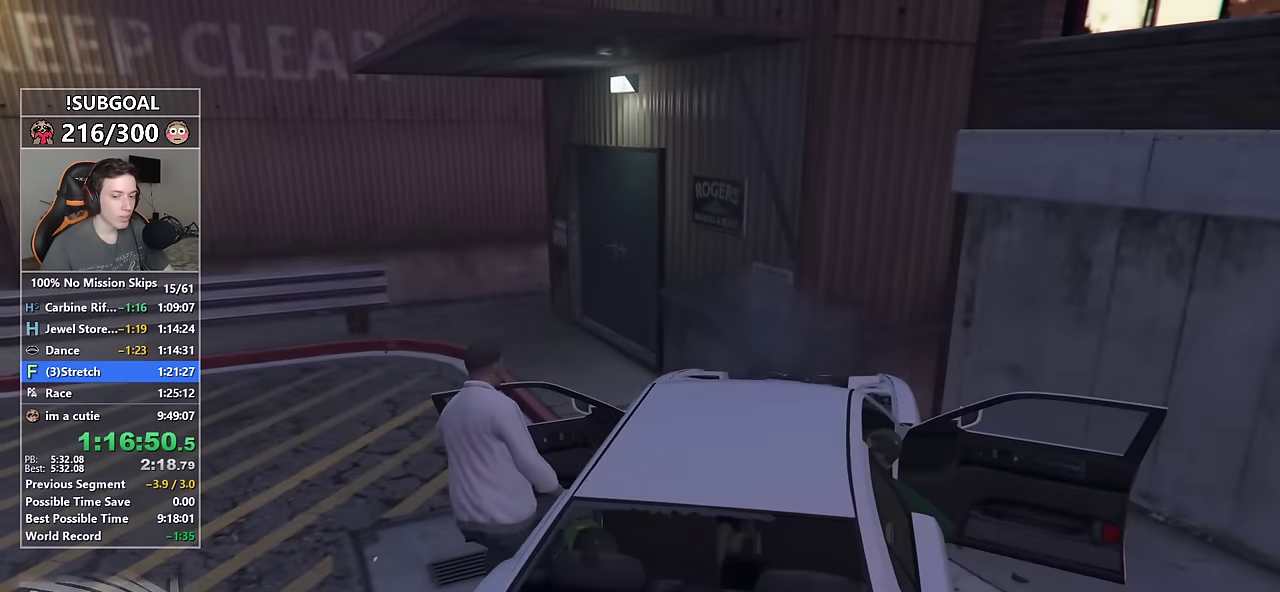
{"keys": ["shift", "space", "w"], "mouse": [], "events": [[50, "space", "down"], [83, "space", "up"], [183, "space", "down"], [266, "space", "up"], [316, "space", "down"], [416, "space", "up"], [466, "space", "down"]]}
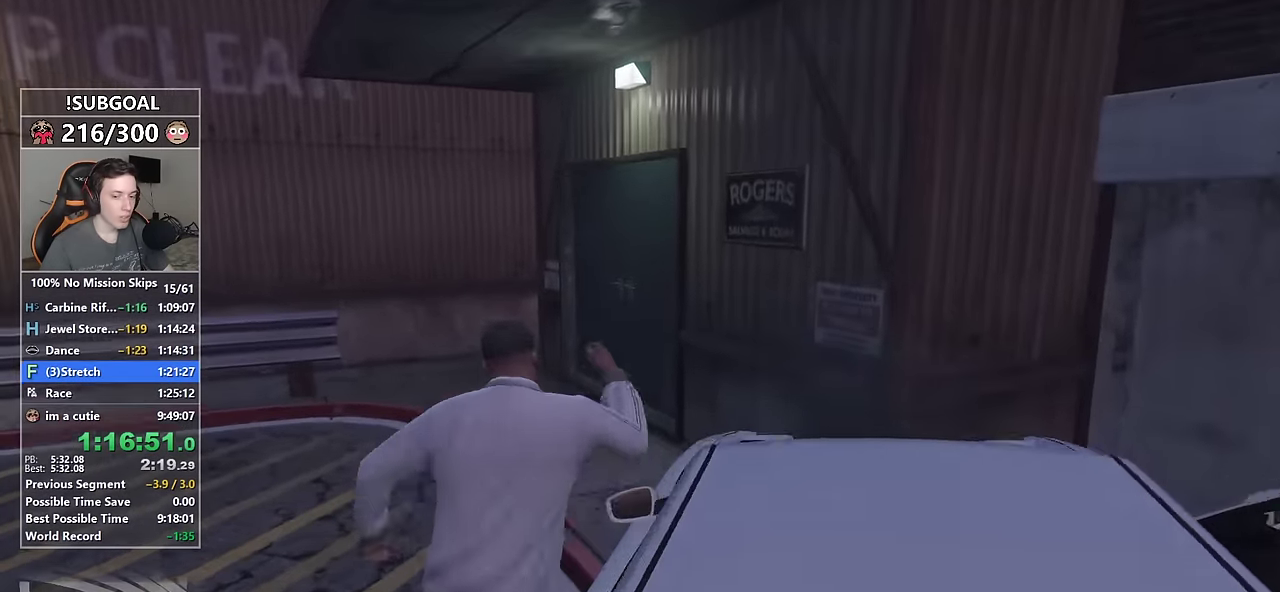
{"keys": ["shift", "w"], "mouse": [], "events": [[50, "space", "up"], [100, "space", "down"], [200, "a", "down"], [200, "space", "up"], [383, "a", "up"]]}
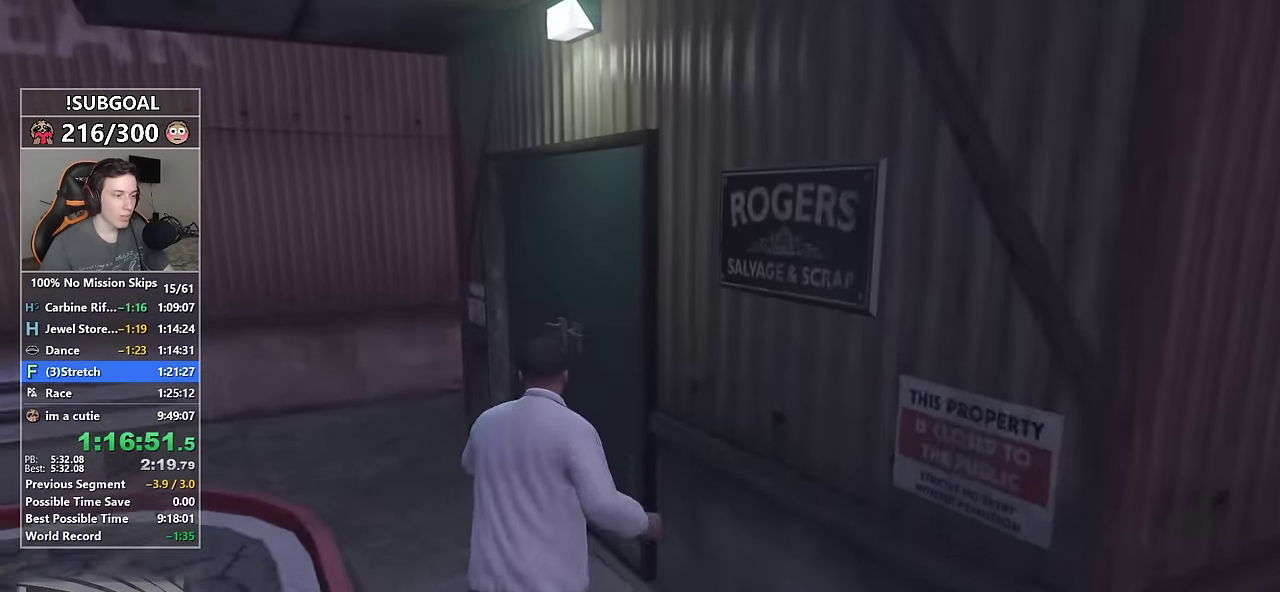
{"keys": ["d", "shift", "w"], "mouse": [], "events": [[116, "d", "down"], [400, "v", "down"], [450, "v", "up"]]}
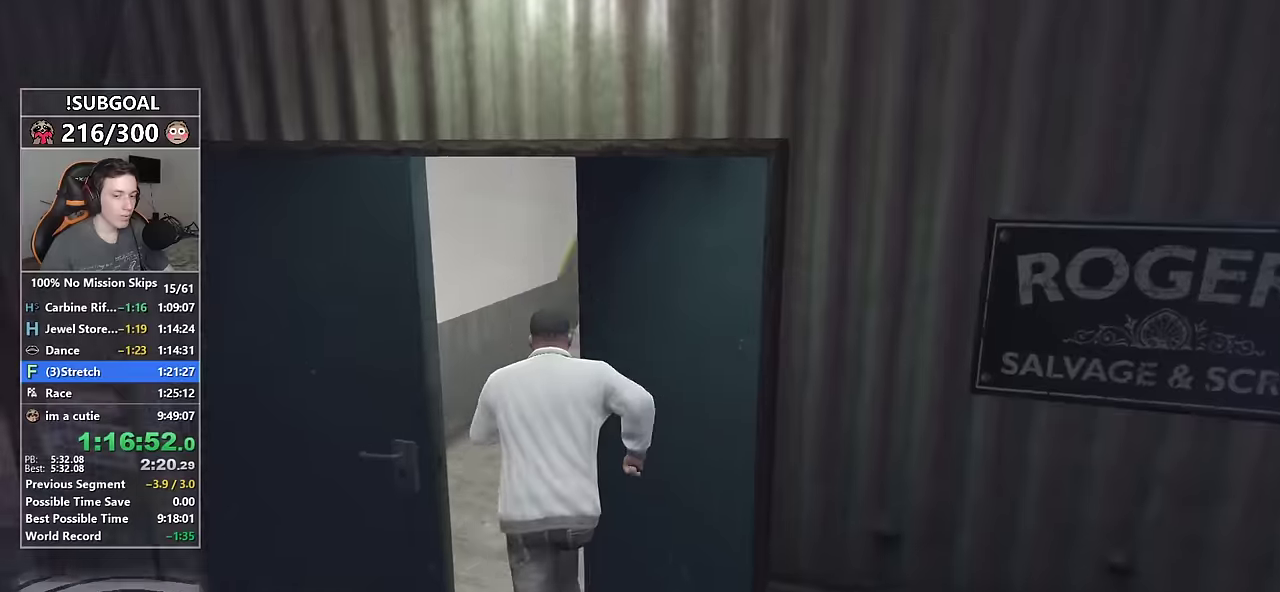
{"keys": ["shift", "w"], "mouse": [], "events": [[84, "v", "down"], [134, "d", "up"], [184, "v", "up"], [234, "v", "down"], [317, "v", "up"]]}
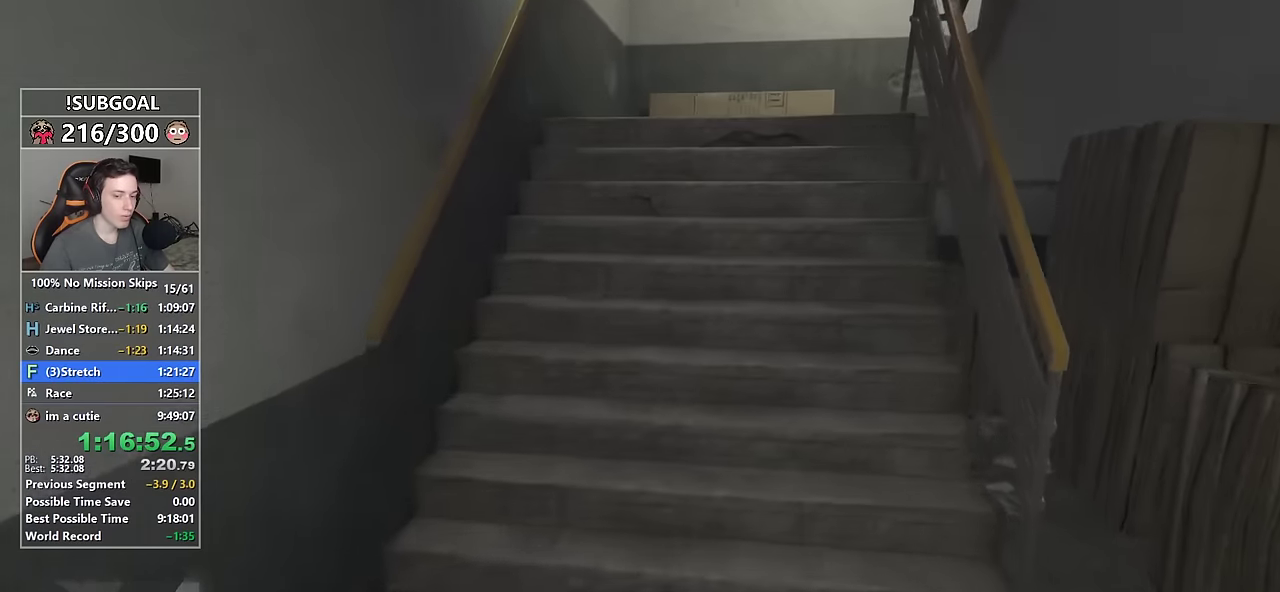
{"keys": ["shift", "w"], "mouse": [], "events": []}
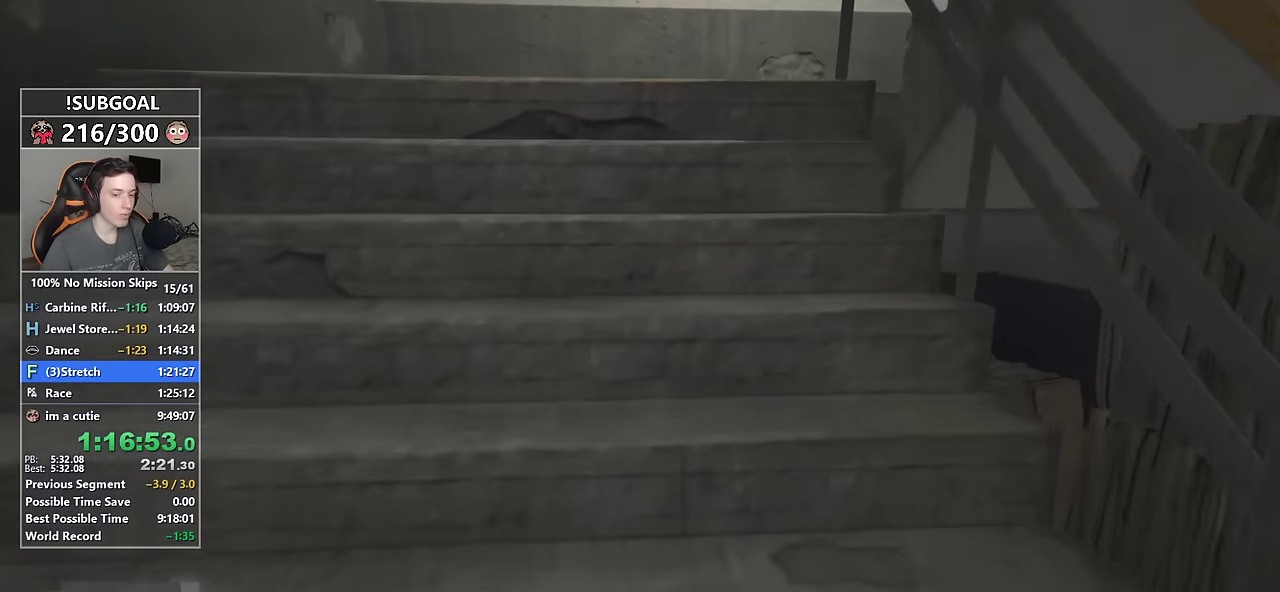
{"keys": ["shift", "w"], "mouse": [], "events": []}
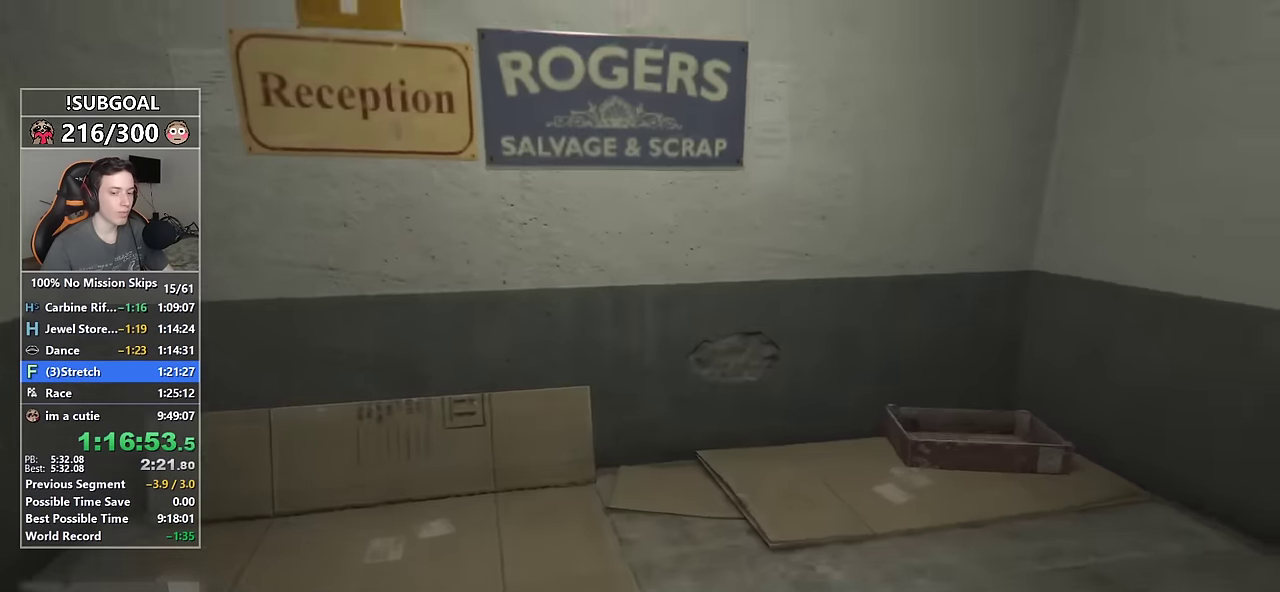
{"keys": ["shift", "w"], "mouse": [], "events": []}
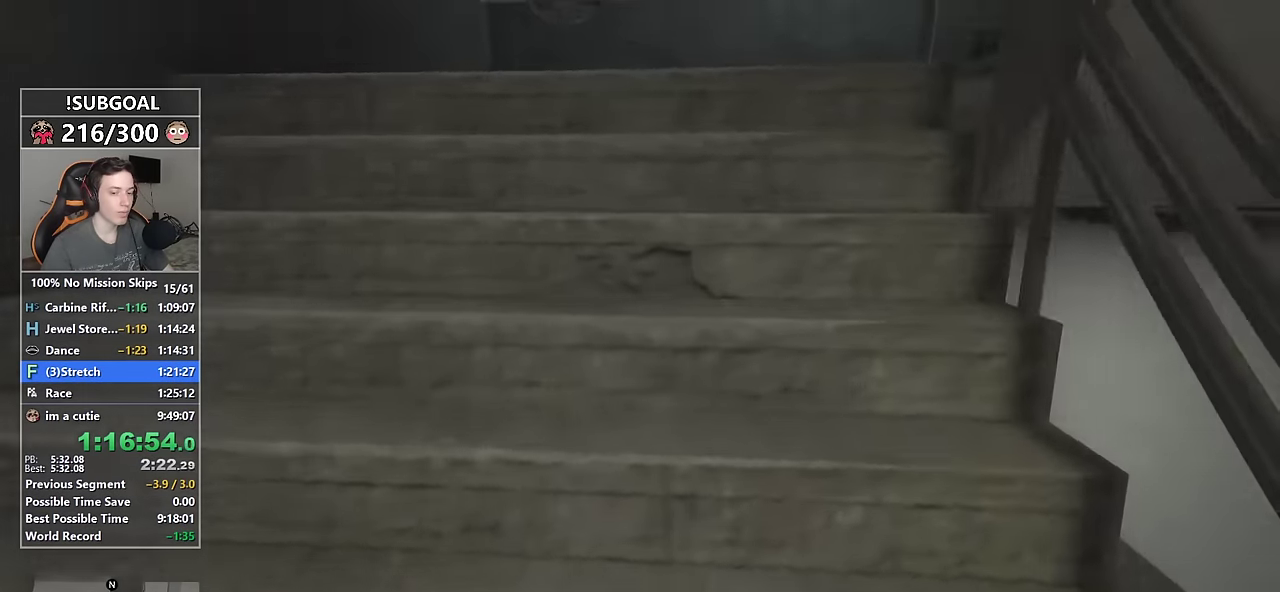
{"keys": ["shift", "w"], "mouse": [], "events": []}
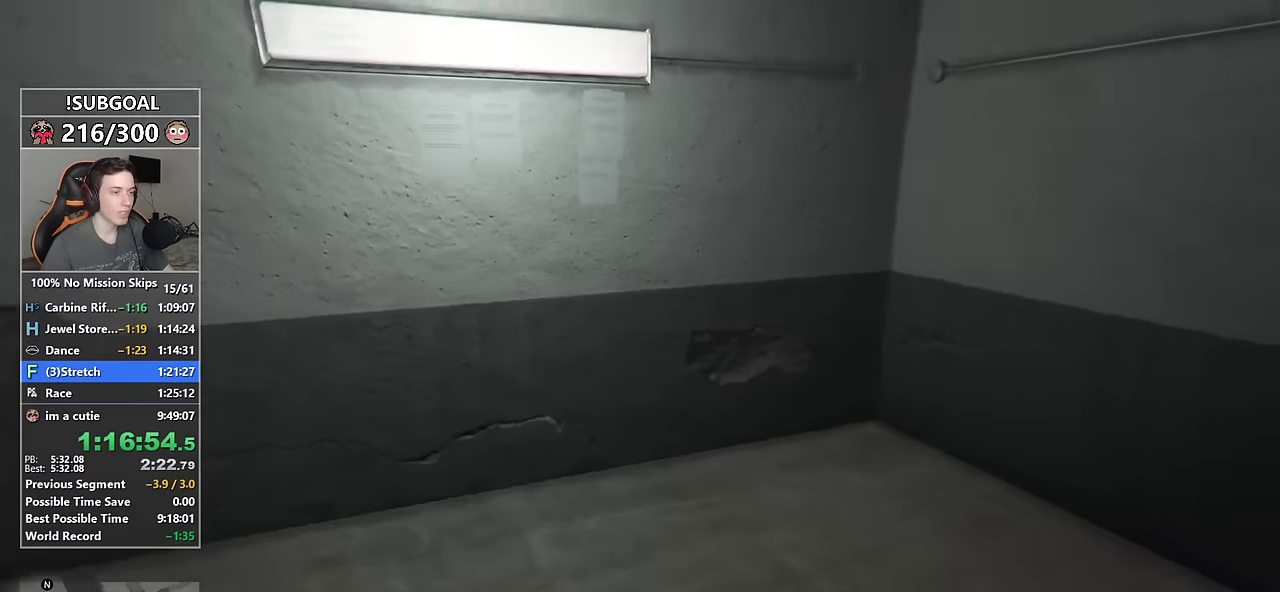
{"keys": ["shift", "w"], "mouse": [], "events": []}
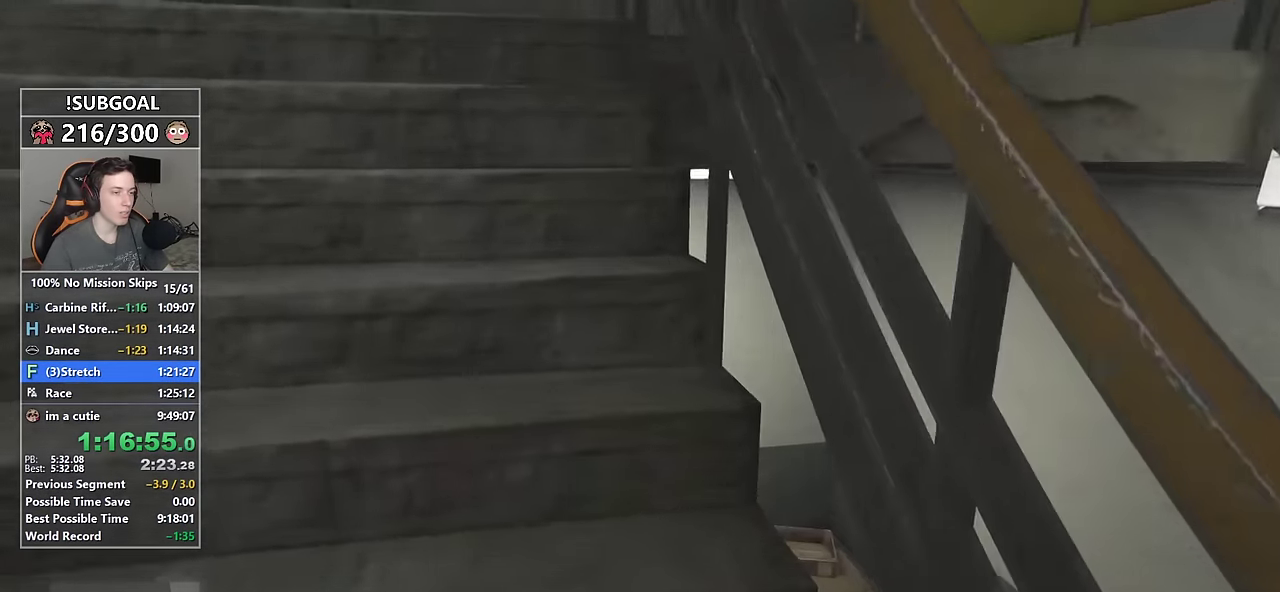
{"keys": ["shift", "w"], "mouse": [], "events": []}